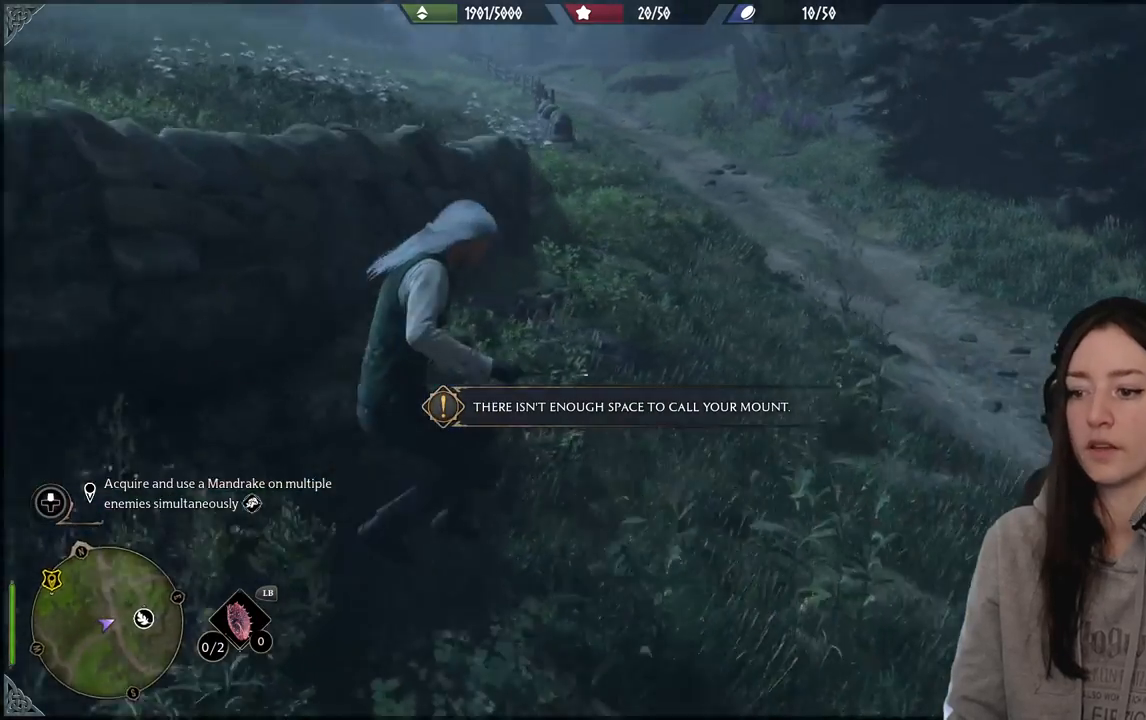
Gameplay with a controller (Xbox layout); each line is a JSON object with the inputs held at the frame after it. "events" lists button and stick changes between this image and that frame as [ms after this image, input, new state], when the widget could be followed in between.
{"buttons": ["L1"], "left_stick": "up", "right_stick": "center", "events": [[17, "L1", "down"], [67, "right_stick", "center"], [100, "left_stick", "up"], [150, "B", "down"], [317, "B", "up"]]}
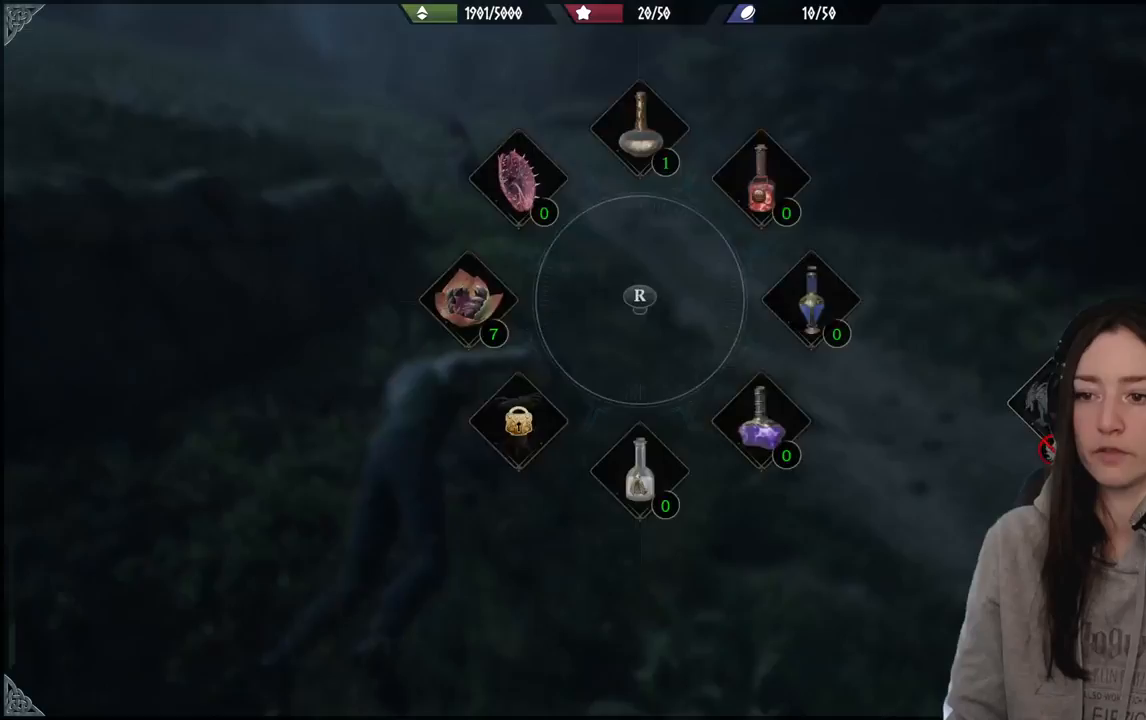
{"buttons": [], "left_stick": "up", "right_stick": "center", "events": [[133, "right_stick", "up-left"], [150, "L1", "up"], [350, "right_stick", "center"]]}
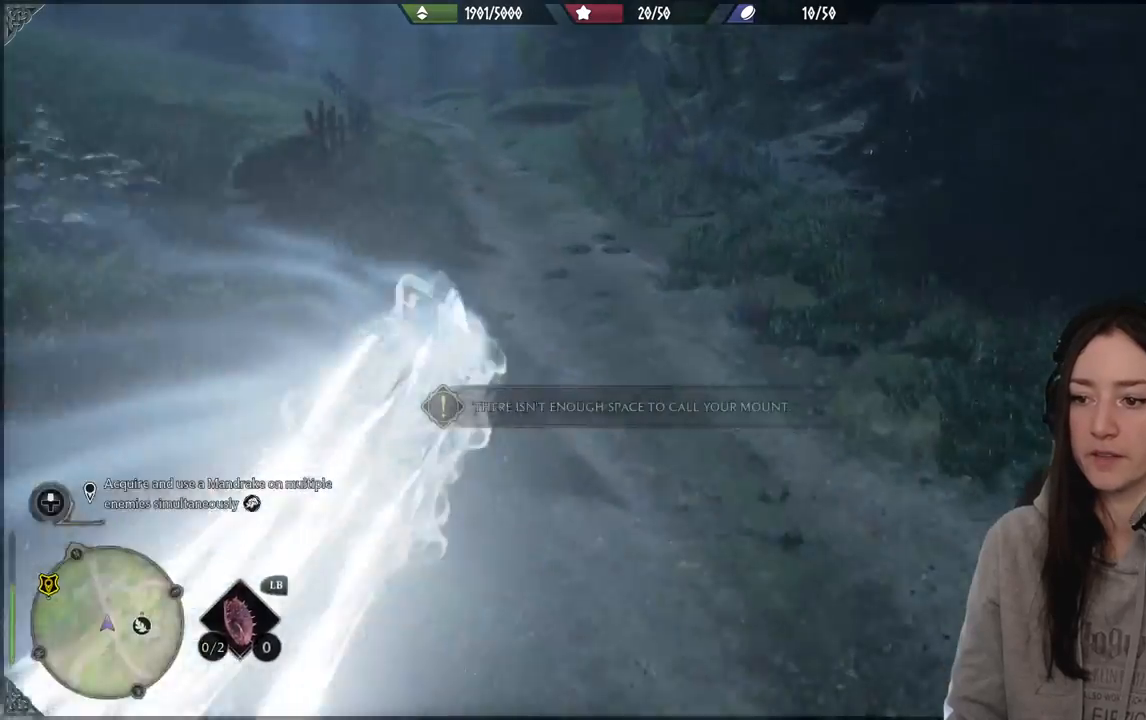
{"buttons": ["L1"], "left_stick": "up", "right_stick": "center", "events": [[267, "right_stick", "up-left"], [417, "L1", "down"], [450, "right_stick", "center"]]}
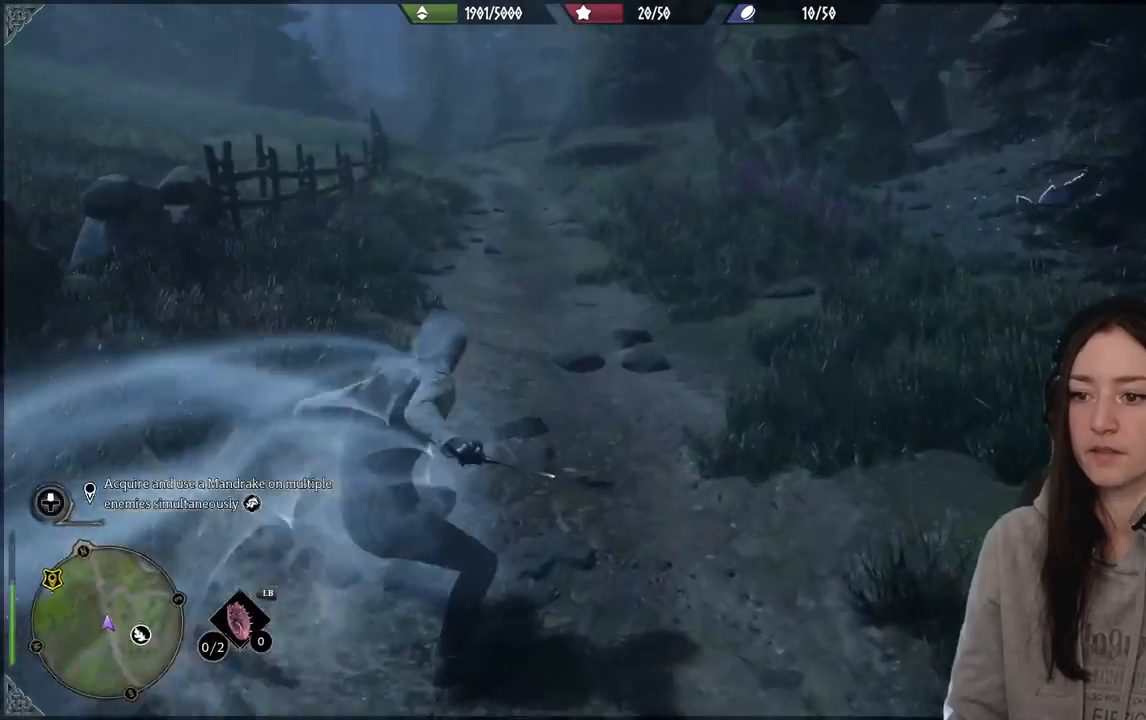
{"buttons": ["L1"], "left_stick": "up", "right_stick": "center", "events": []}
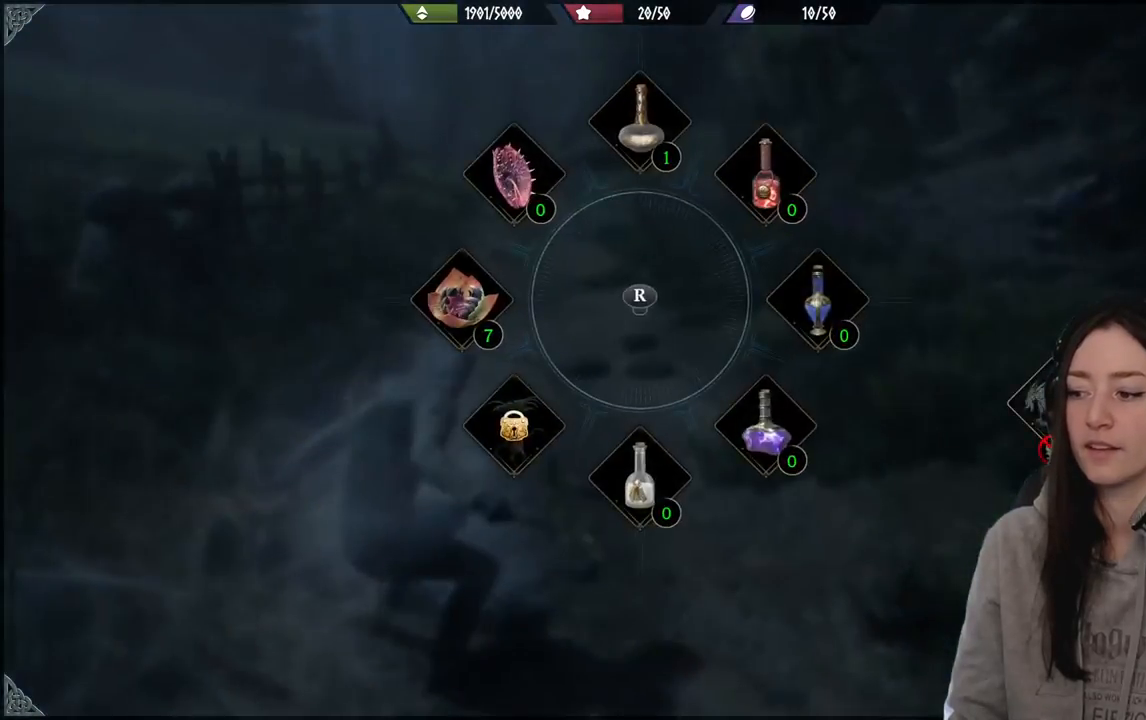
{"buttons": ["L1"], "left_stick": "up", "right_stick": "center", "events": [[150, "B", "down"], [333, "B", "up"]]}
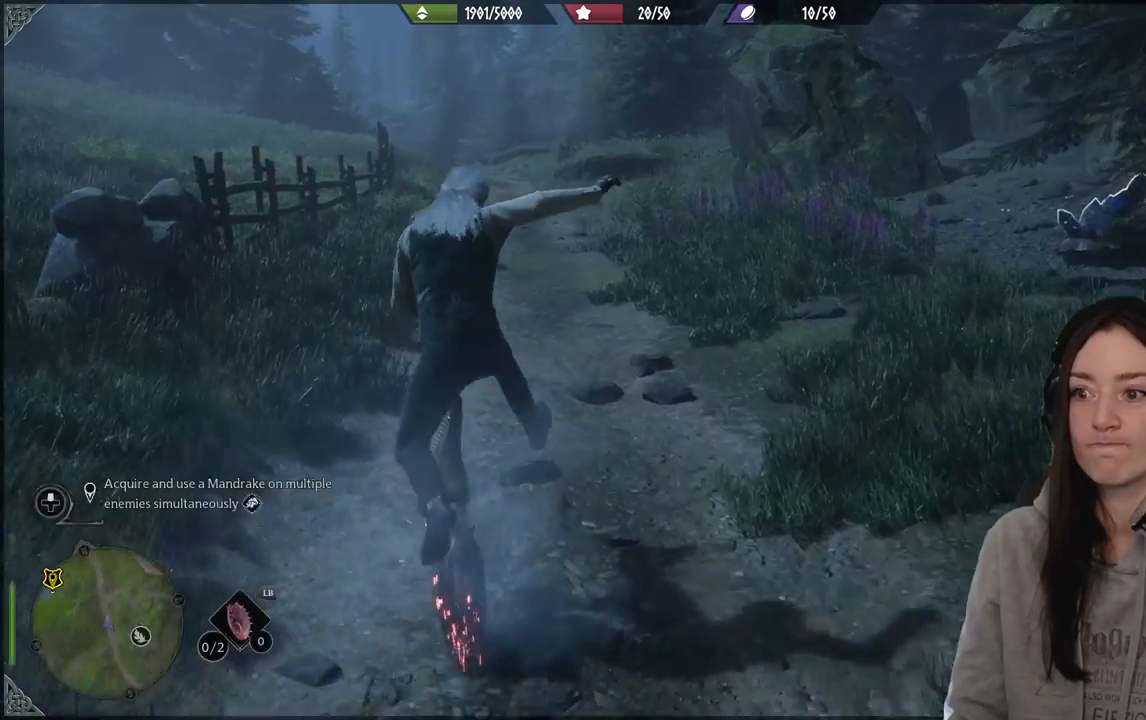
{"buttons": [], "left_stick": "up-left", "right_stick": "up", "events": [[33, "L1", "up"], [33, "left_stick", "up-left"], [117, "right_stick", "up"]]}
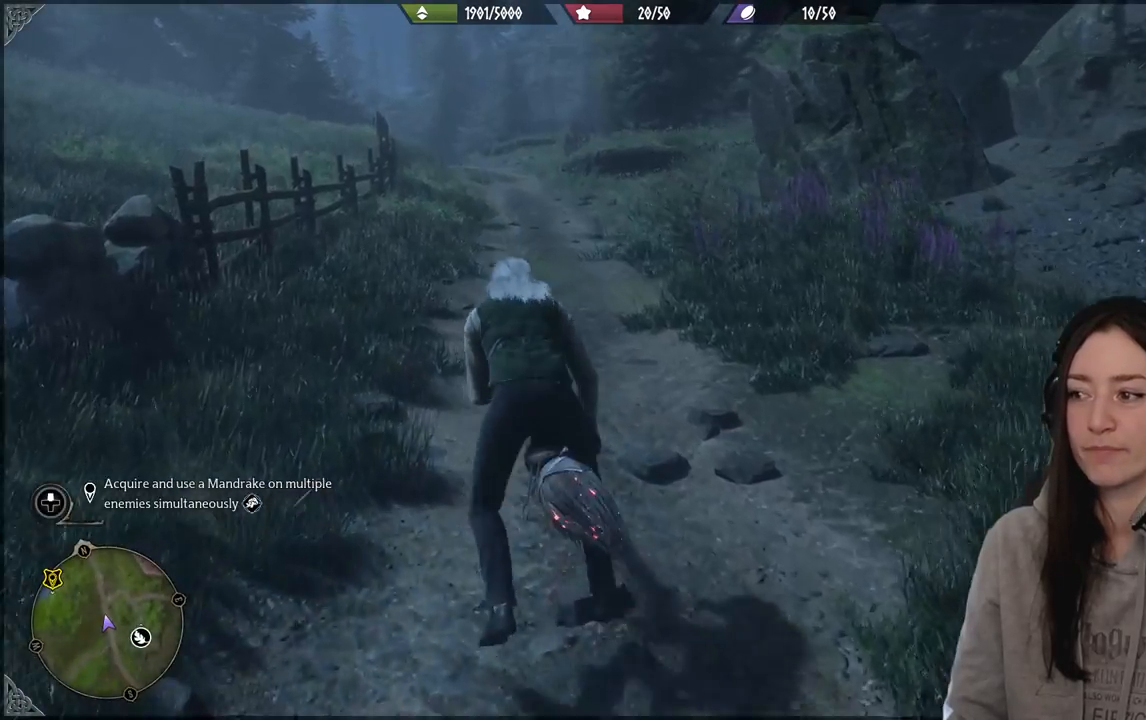
{"buttons": [], "left_stick": "up-left", "right_stick": "up-left", "events": [[400, "right_stick", "up-left"]]}
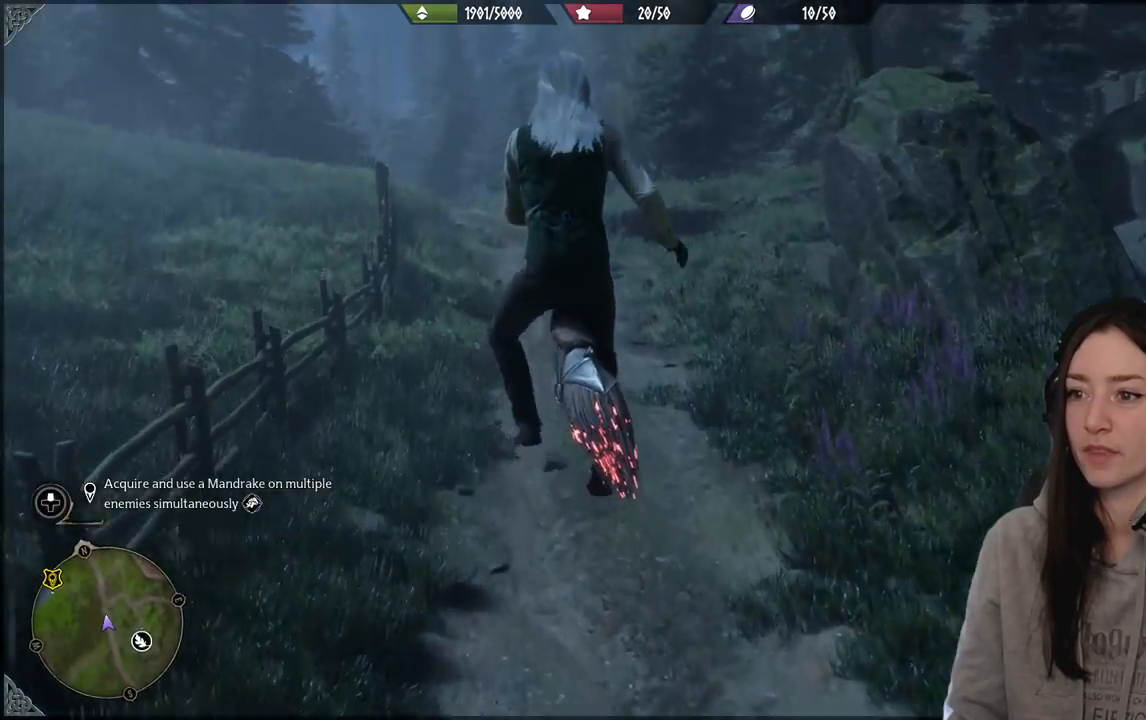
{"buttons": [], "left_stick": "up-left", "right_stick": "up-left", "events": [[267, "right_stick", "left"], [467, "right_stick", "up-left"]]}
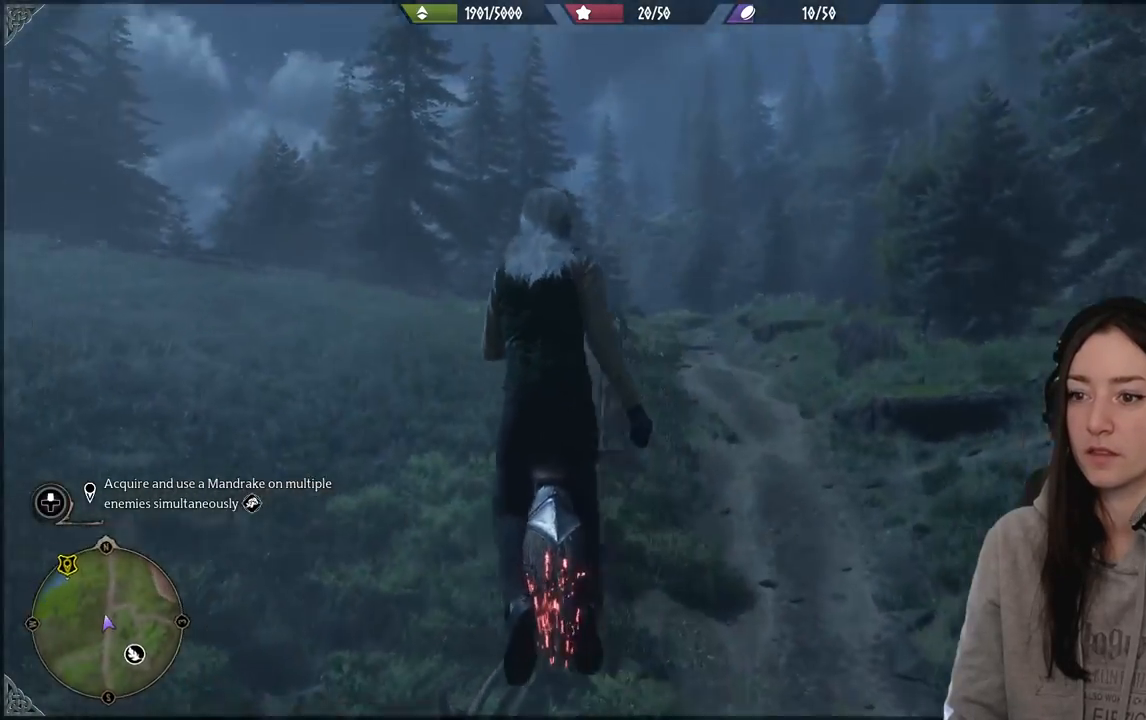
{"buttons": [], "left_stick": "up-left", "right_stick": "center", "events": [[100, "left_stick", "up"], [233, "left_stick", "up-left"], [383, "right_stick", "center"]]}
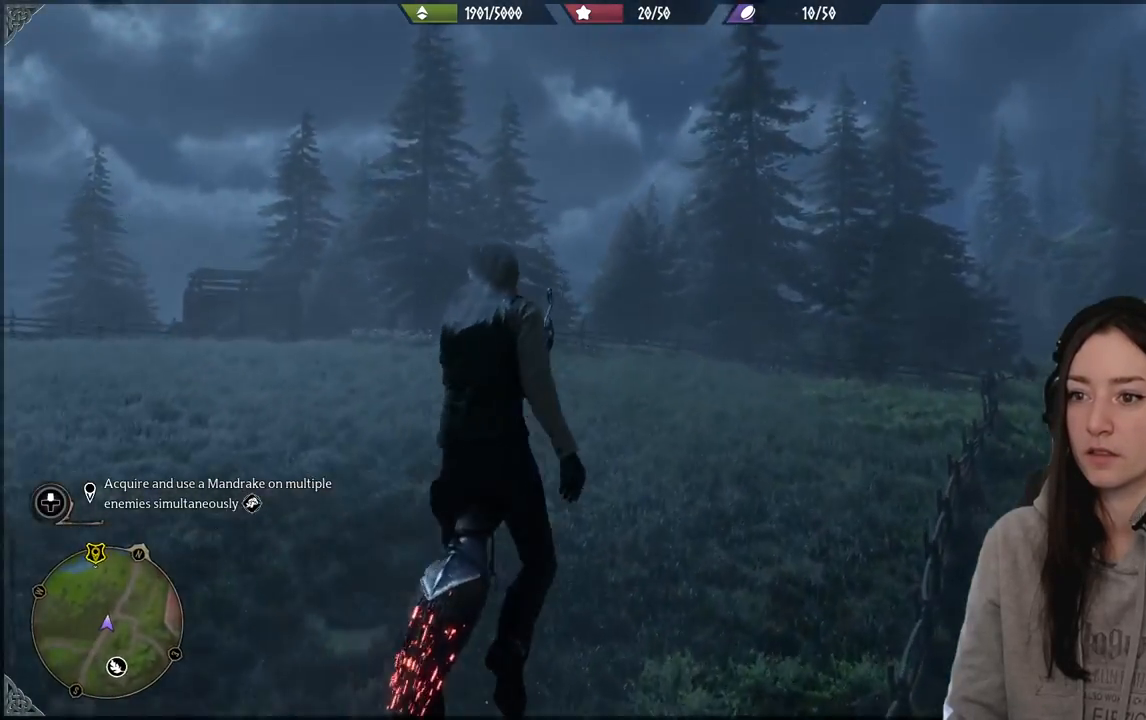
{"buttons": ["L2", "R2"], "left_stick": "up", "right_stick": "left", "events": [[50, "right_stick", "left"], [317, "R2", "down"], [400, "L2", "down"], [433, "left_stick", "up"]]}
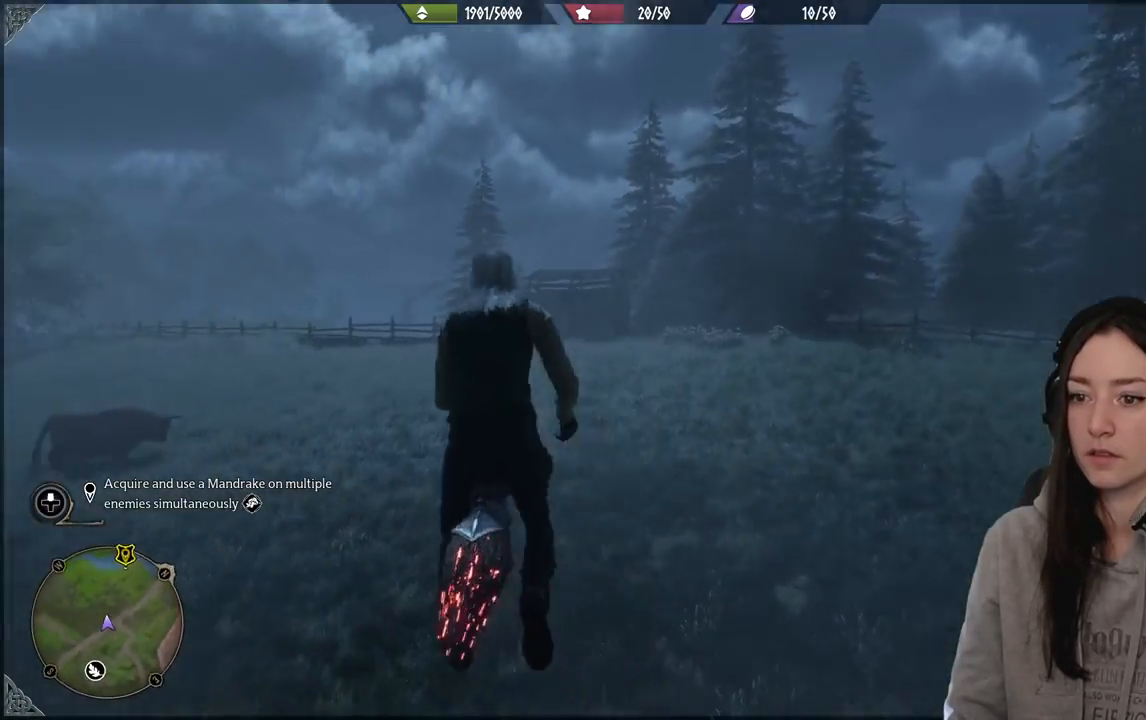
{"buttons": ["L2", "R2"], "left_stick": "up", "right_stick": "up", "events": [[33, "right_stick", "up-left"], [167, "right_stick", "center"], [433, "right_stick", "up"]]}
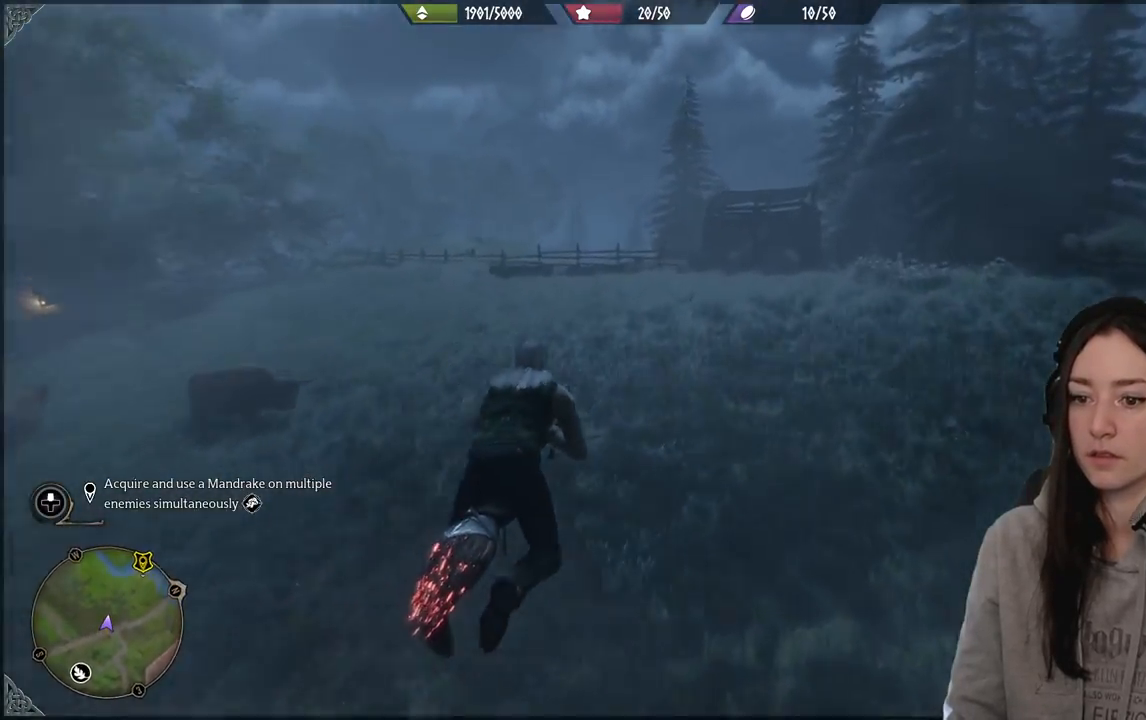
{"buttons": ["L2", "R2"], "left_stick": "up", "right_stick": "left", "events": [[400, "right_stick", "left"]]}
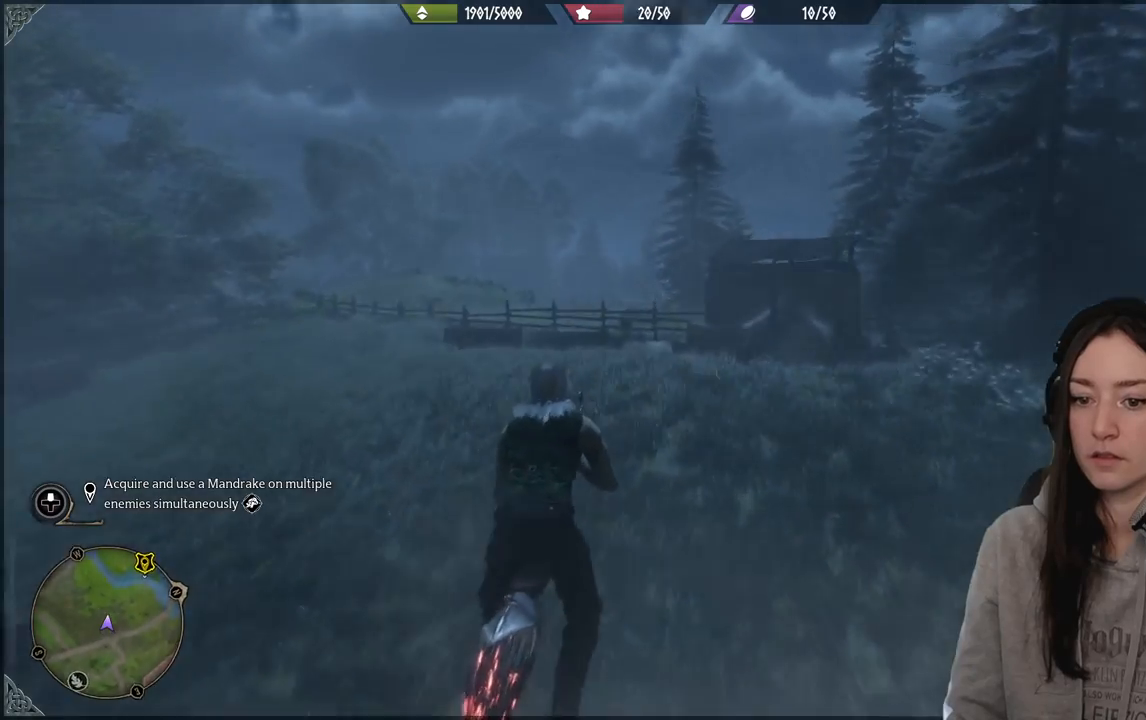
{"buttons": ["L2", "R2"], "left_stick": "up", "right_stick": "center", "events": [[217, "right_stick", "center"]]}
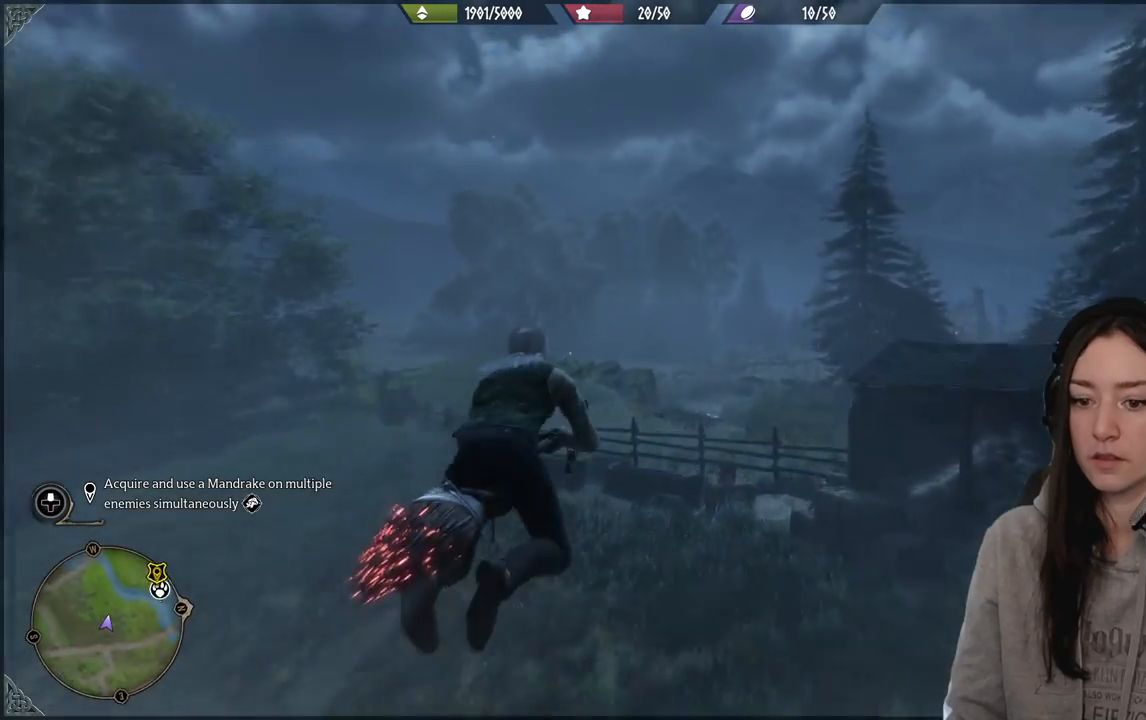
{"buttons": ["L2", "R2"], "left_stick": "up", "right_stick": "right", "events": [[300, "right_stick", "right"]]}
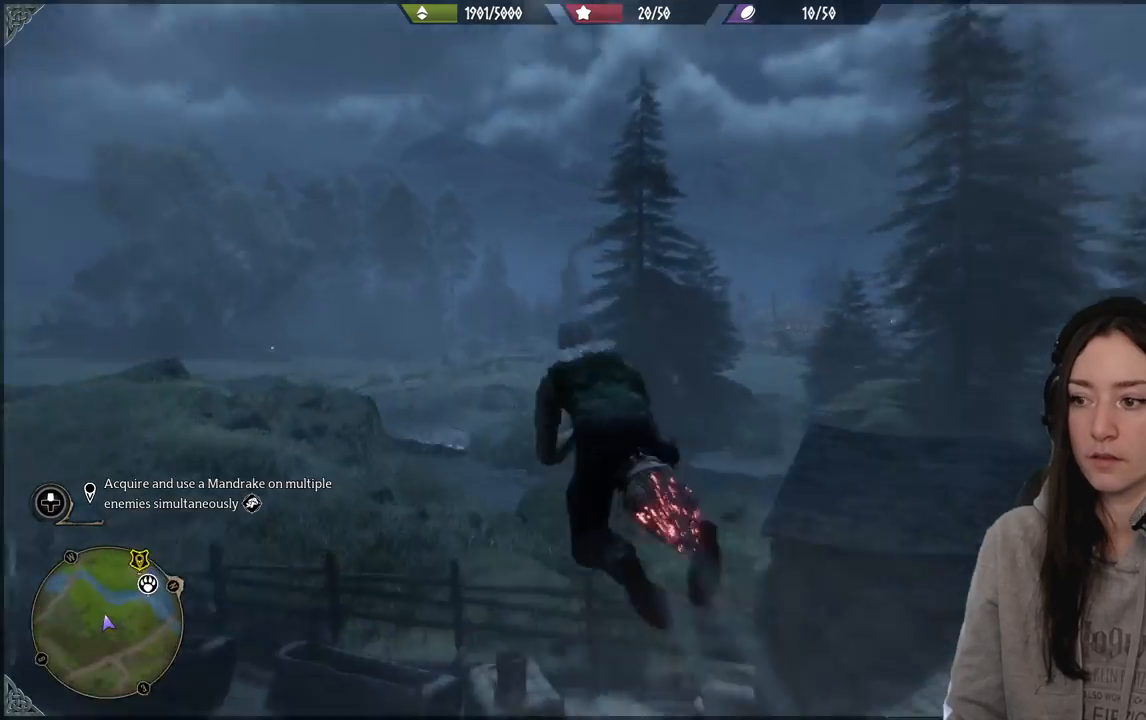
{"buttons": ["L2", "R2"], "left_stick": "up", "right_stick": "center", "events": [[167, "right_stick", "center"]]}
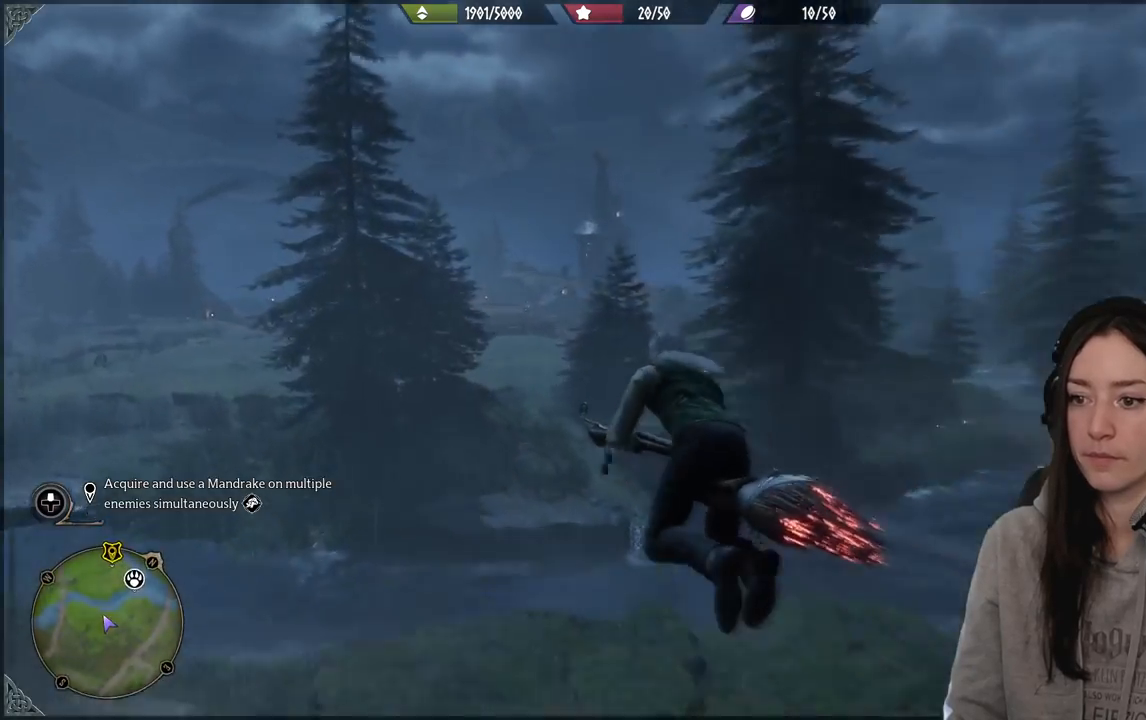
{"buttons": ["L2", "R2"], "left_stick": "up", "right_stick": "center", "events": [[150, "right_stick", "up-right"], [317, "right_stick", "center"]]}
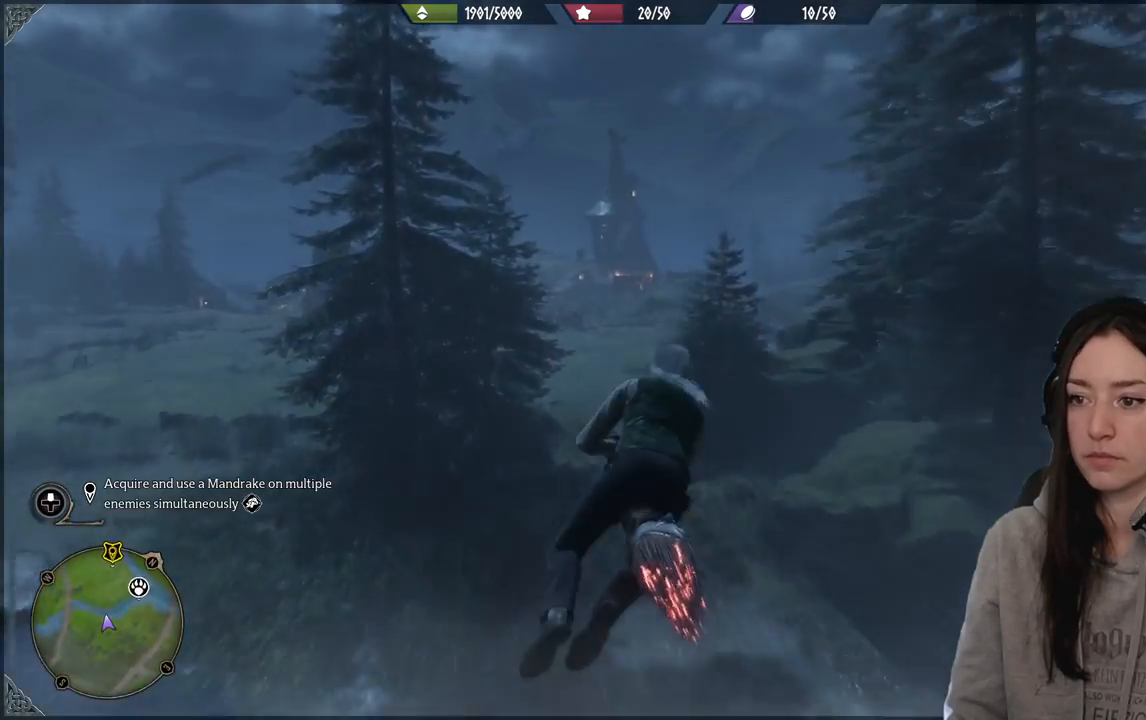
{"buttons": ["L2", "R2"], "left_stick": "up", "right_stick": "center", "events": []}
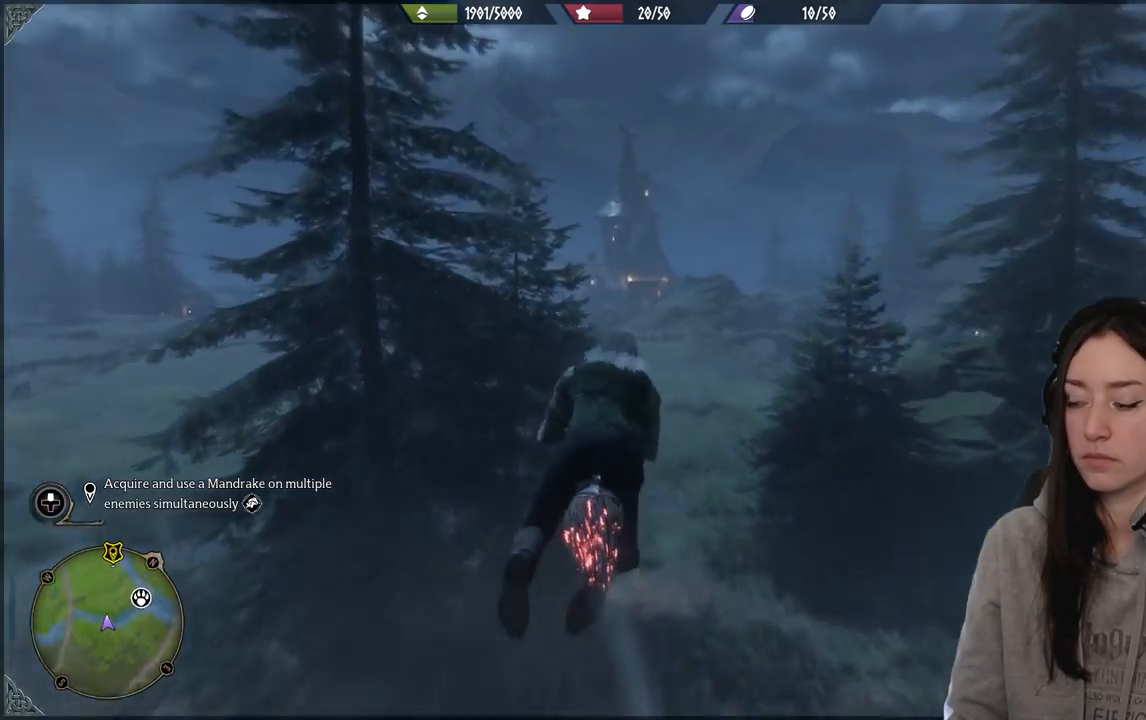
{"buttons": ["L2", "R2"], "left_stick": "up", "right_stick": "down-left", "events": [[350, "right_stick", "down-left"]]}
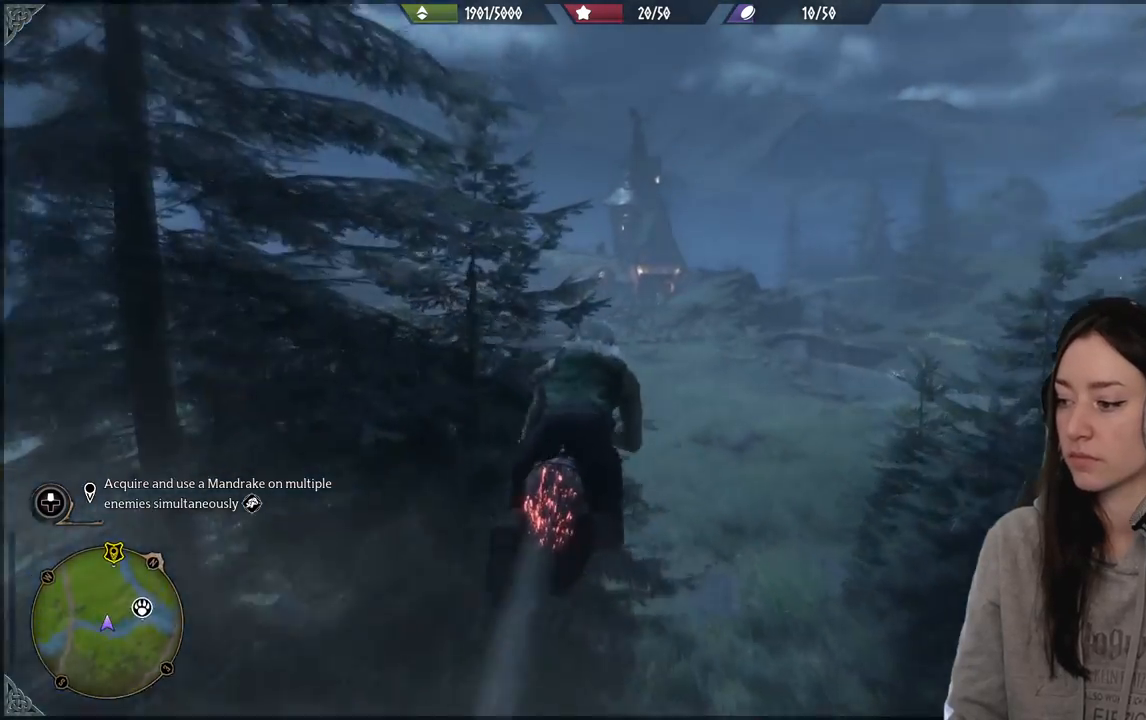
{"buttons": ["L2", "R2"], "left_stick": "up", "right_stick": "center", "events": [[67, "right_stick", "center"]]}
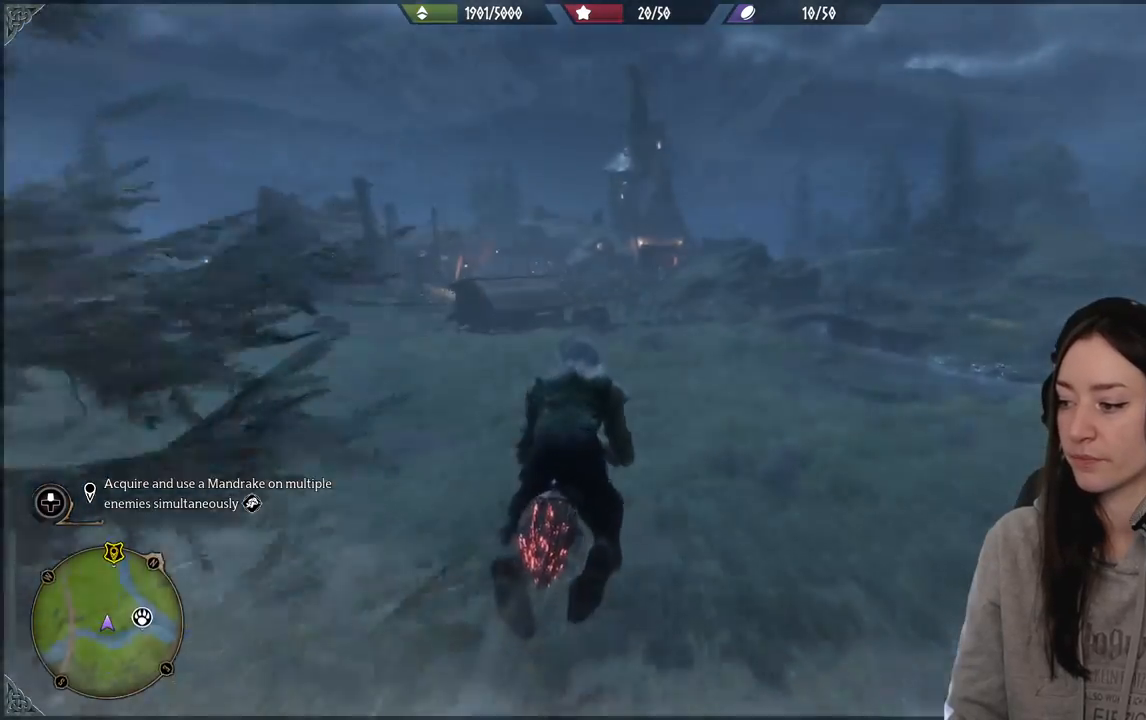
{"buttons": ["L2", "R2"], "left_stick": "up", "right_stick": "center", "events": [[333, "right_stick", "up"], [500, "right_stick", "center"]]}
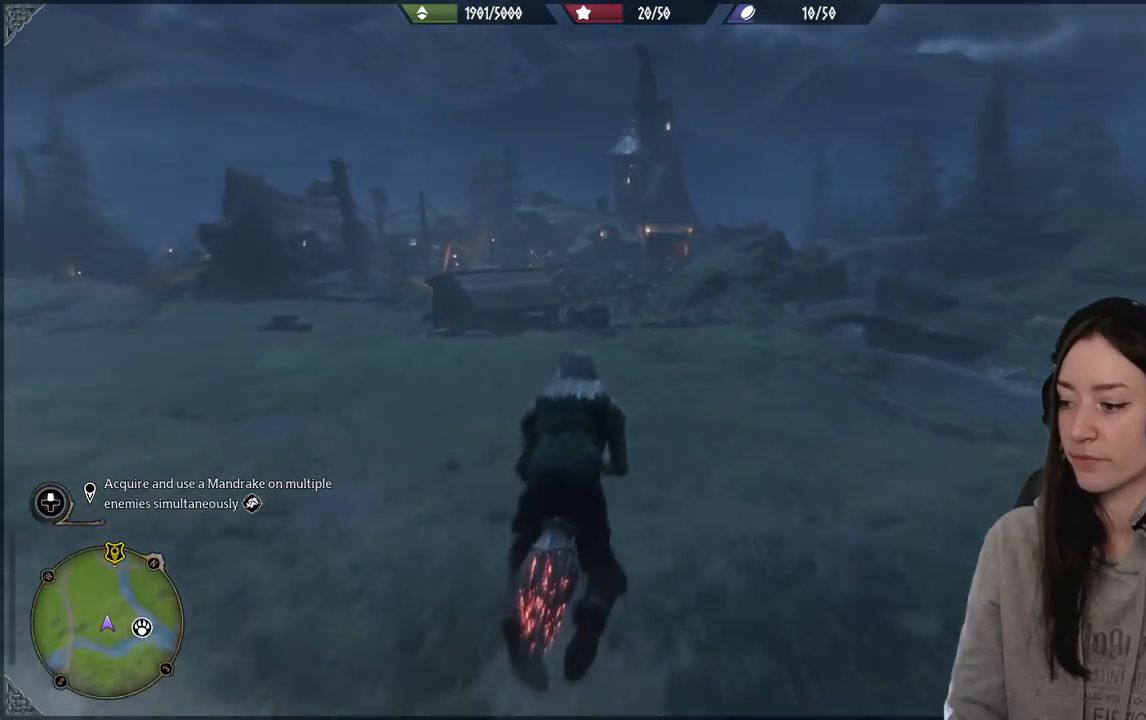
{"buttons": ["L2", "R2"], "left_stick": "up", "right_stick": "center", "events": []}
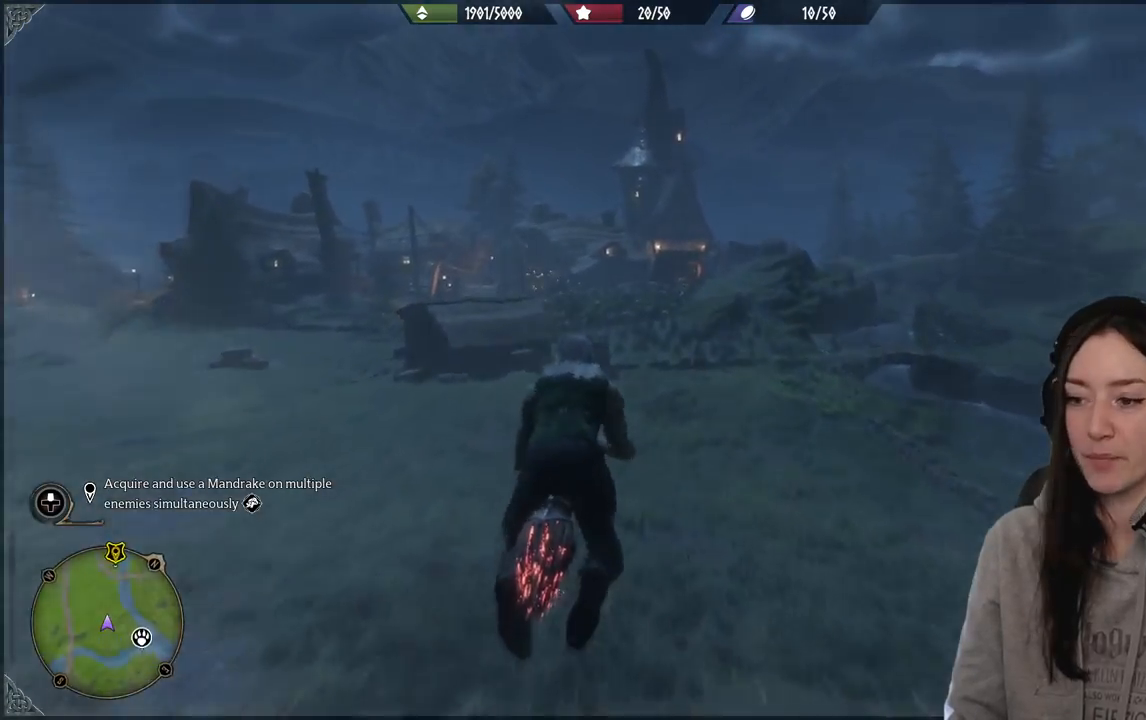
{"buttons": ["L2", "R2"], "left_stick": "up", "right_stick": "center", "events": [[67, "right_stick", "down-left"], [283, "right_stick", "center"]]}
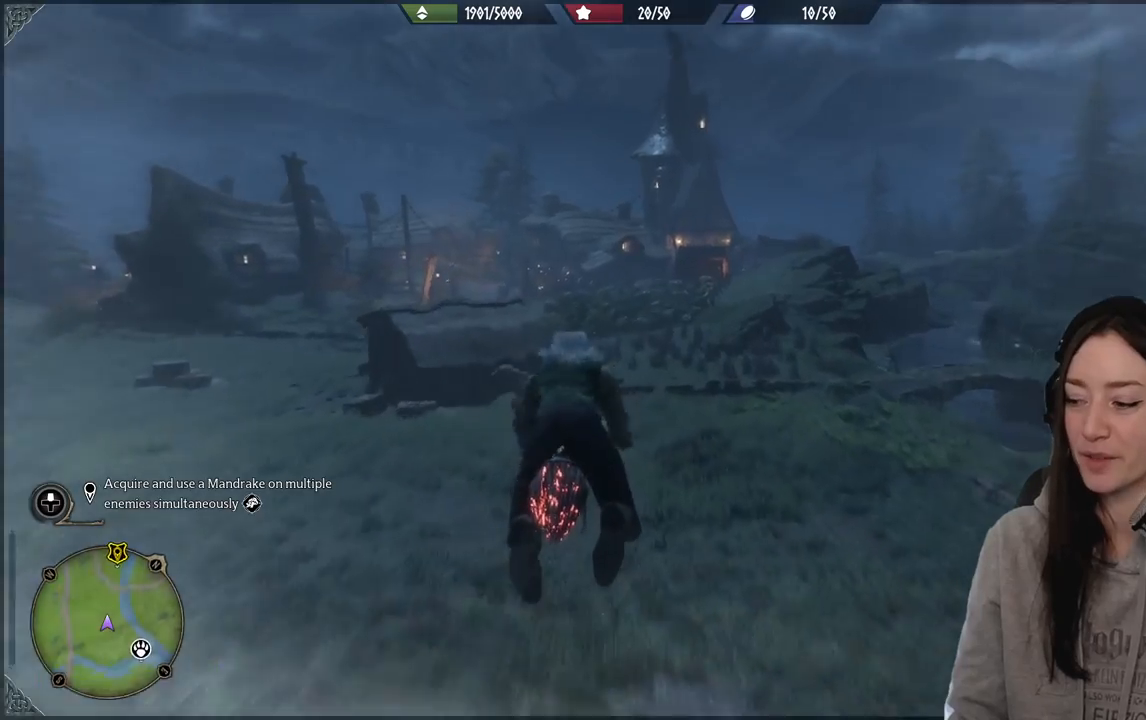
{"buttons": ["L2", "R2"], "left_stick": "up", "right_stick": "center", "events": []}
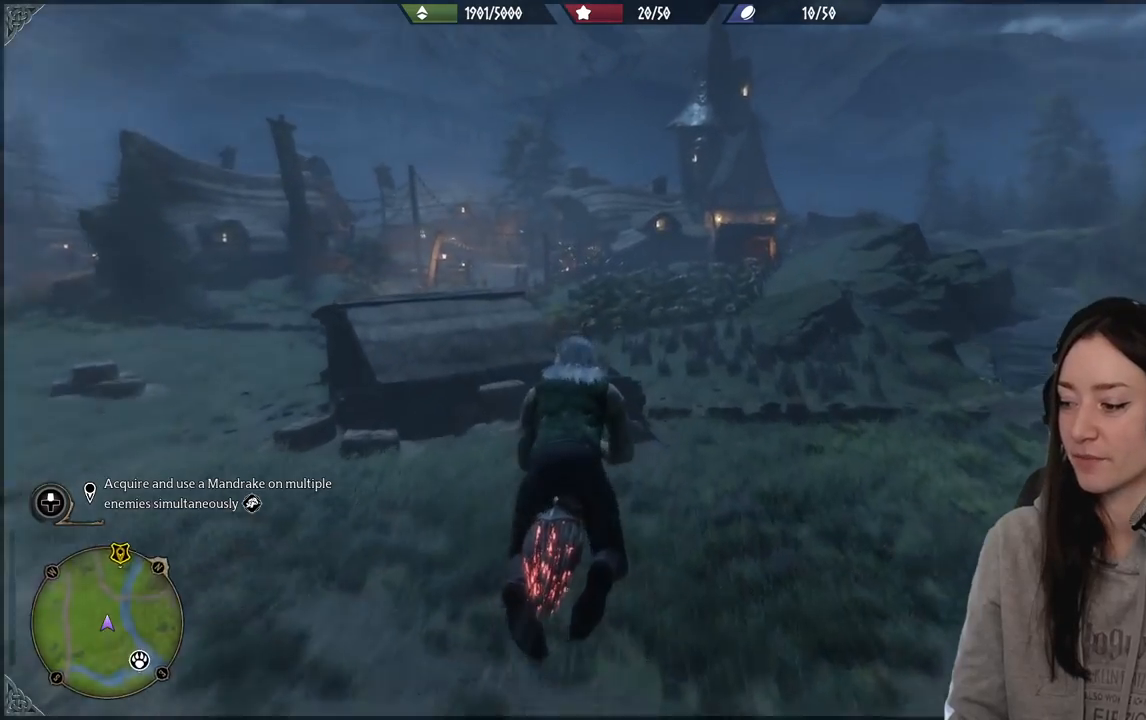
{"buttons": [], "left_stick": "up", "right_stick": "down", "events": [[167, "L2", "up"], [283, "R2", "up"], [300, "right_stick", "down-right"], [350, "right_stick", "down"]]}
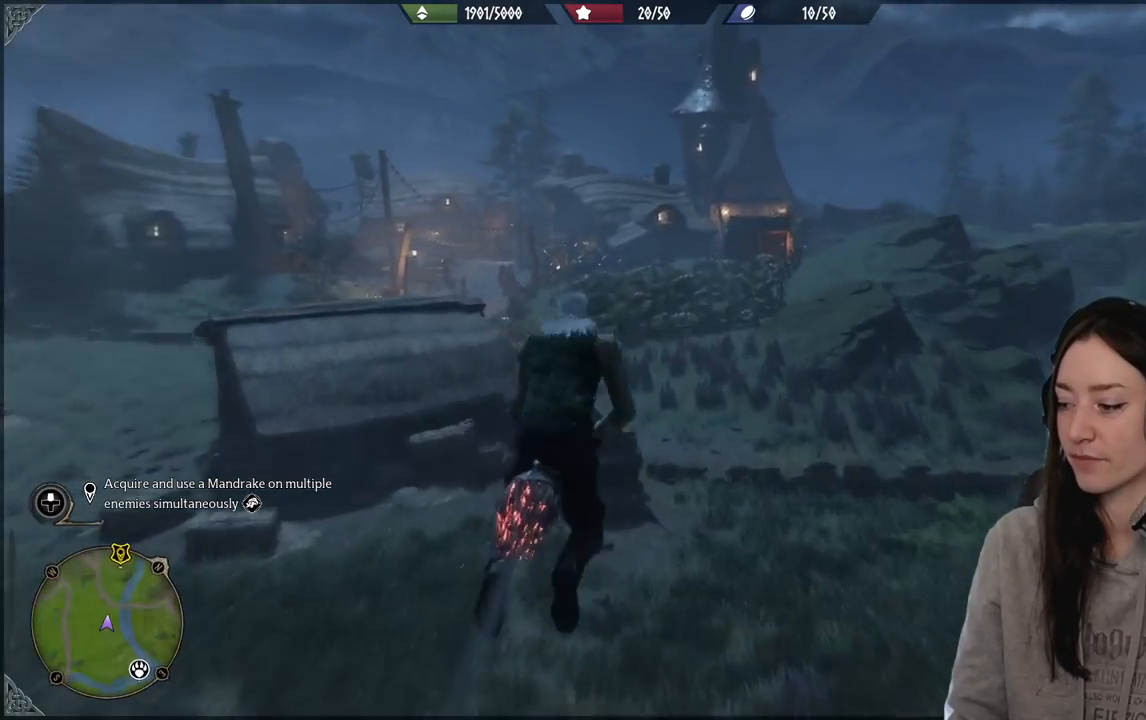
{"buttons": [], "left_stick": "up", "right_stick": "down", "events": [[50, "right_stick", "center"], [400, "right_stick", "down"]]}
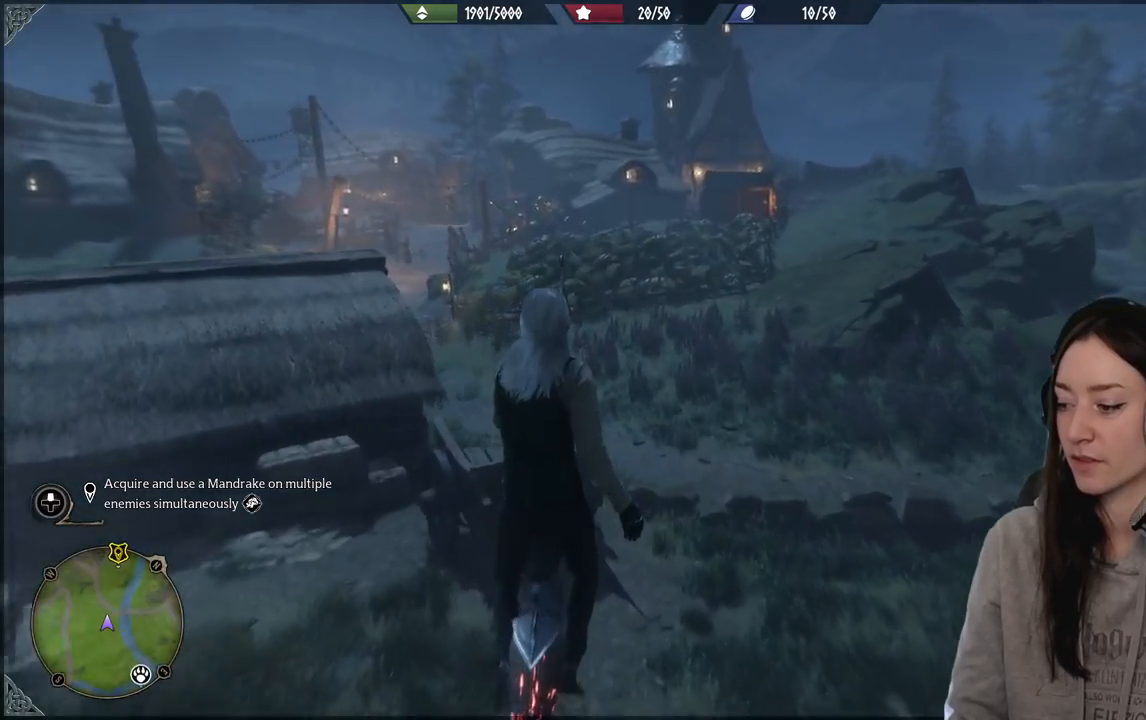
{"buttons": [], "left_stick": "up", "right_stick": "center", "events": [[83, "right_stick", "center"]]}
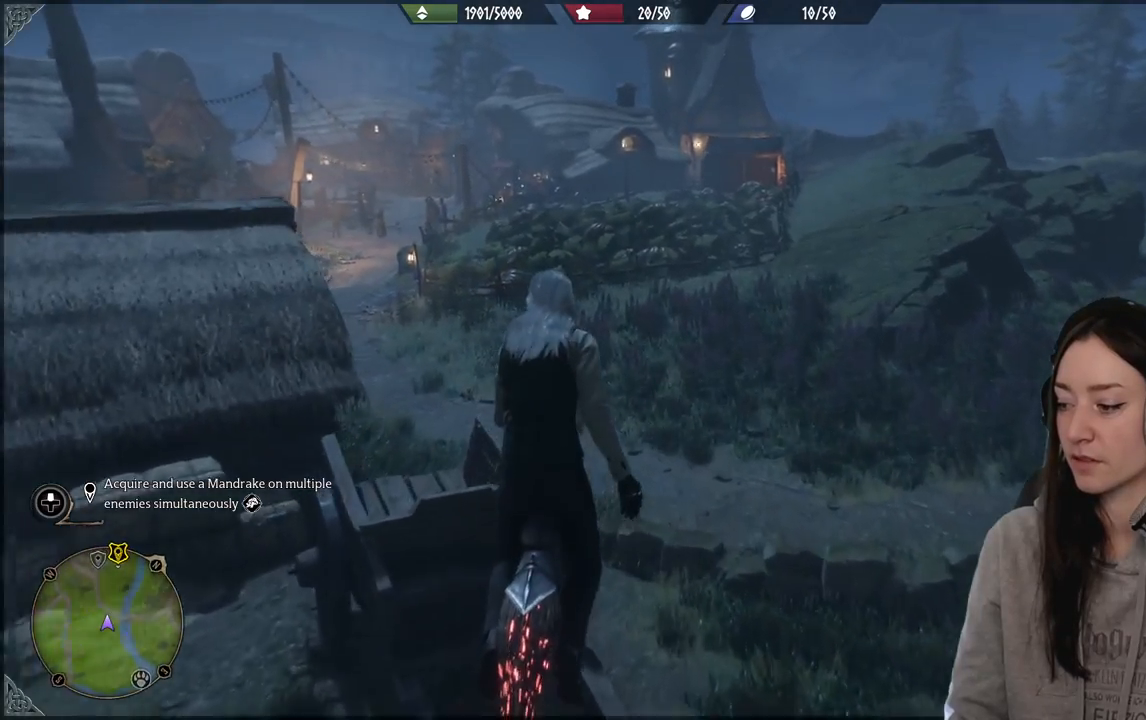
{"buttons": [], "left_stick": "up", "right_stick": "center", "events": []}
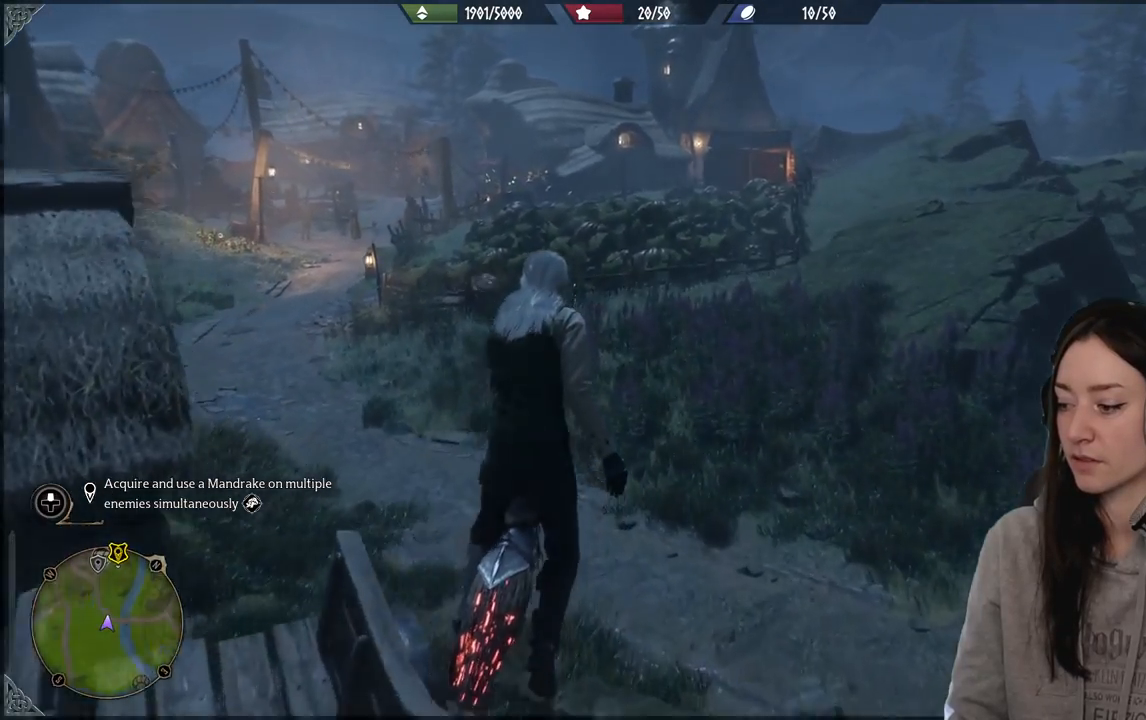
{"buttons": [], "left_stick": "up-left", "right_stick": "center", "events": [[67, "right_stick", "down"], [117, "right_stick", "down-left"], [333, "right_stick", "center"], [450, "left_stick", "up-left"]]}
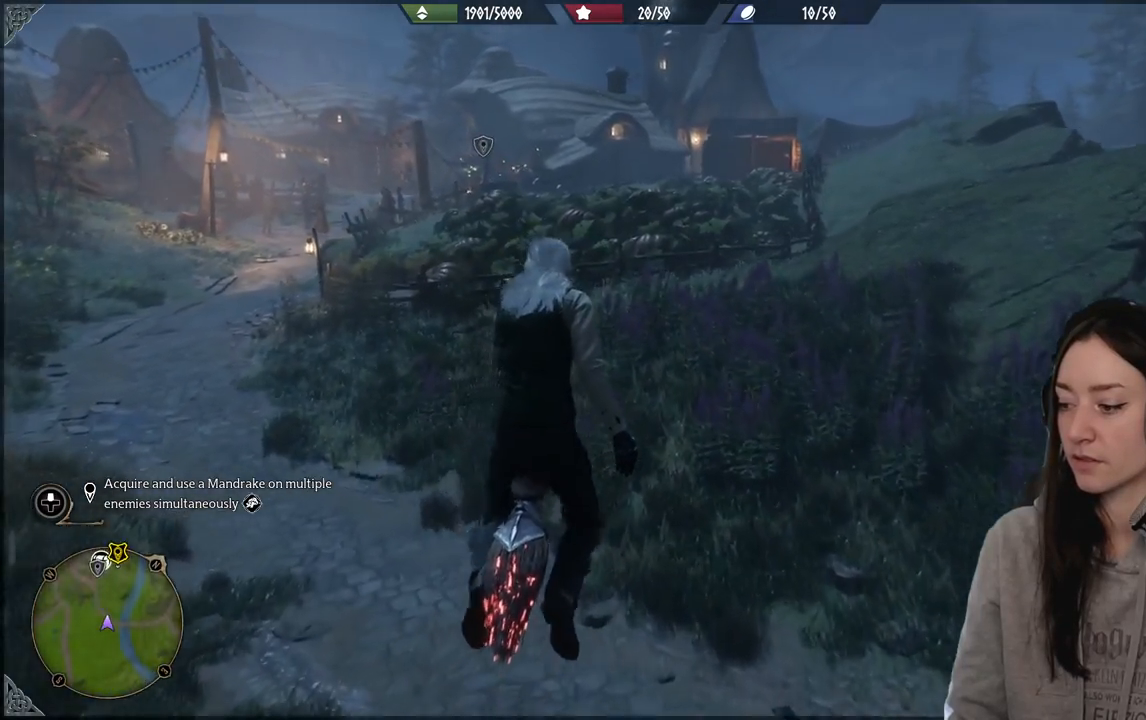
{"buttons": [], "left_stick": "up-left", "right_stick": "left", "events": [[83, "right_stick", "down-left"], [267, "right_stick", "left"]]}
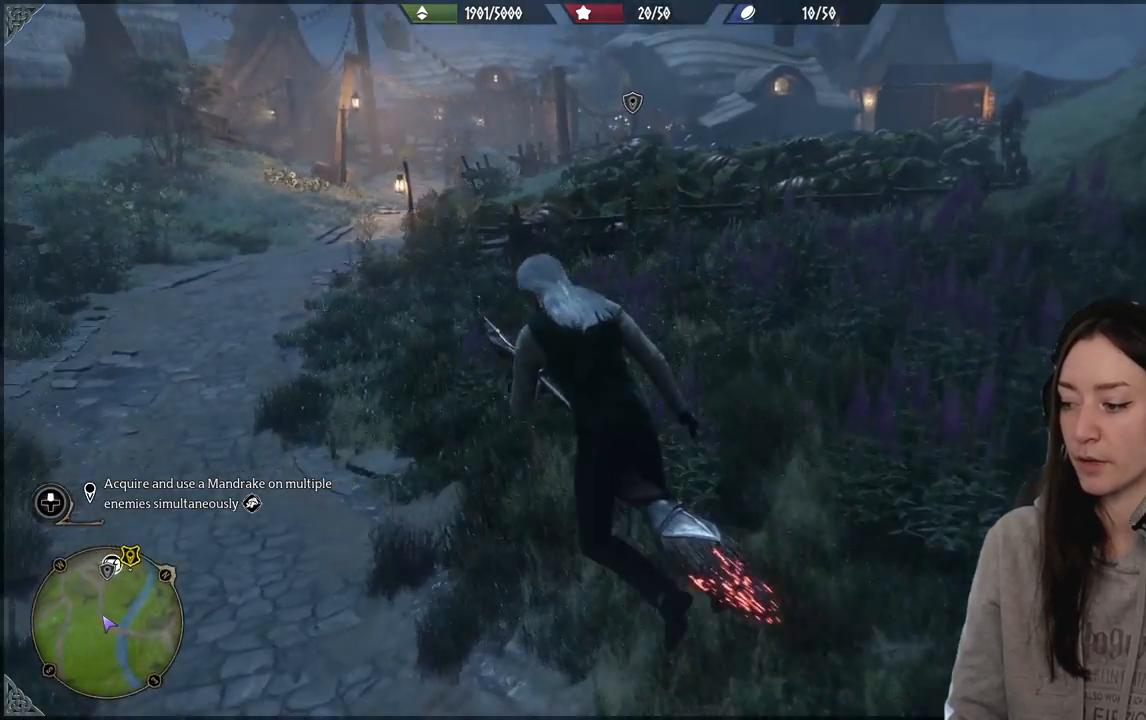
{"buttons": [], "left_stick": "up-left", "right_stick": "center", "events": [[133, "right_stick", "center"], [383, "right_stick", "up-right"], [483, "right_stick", "center"]]}